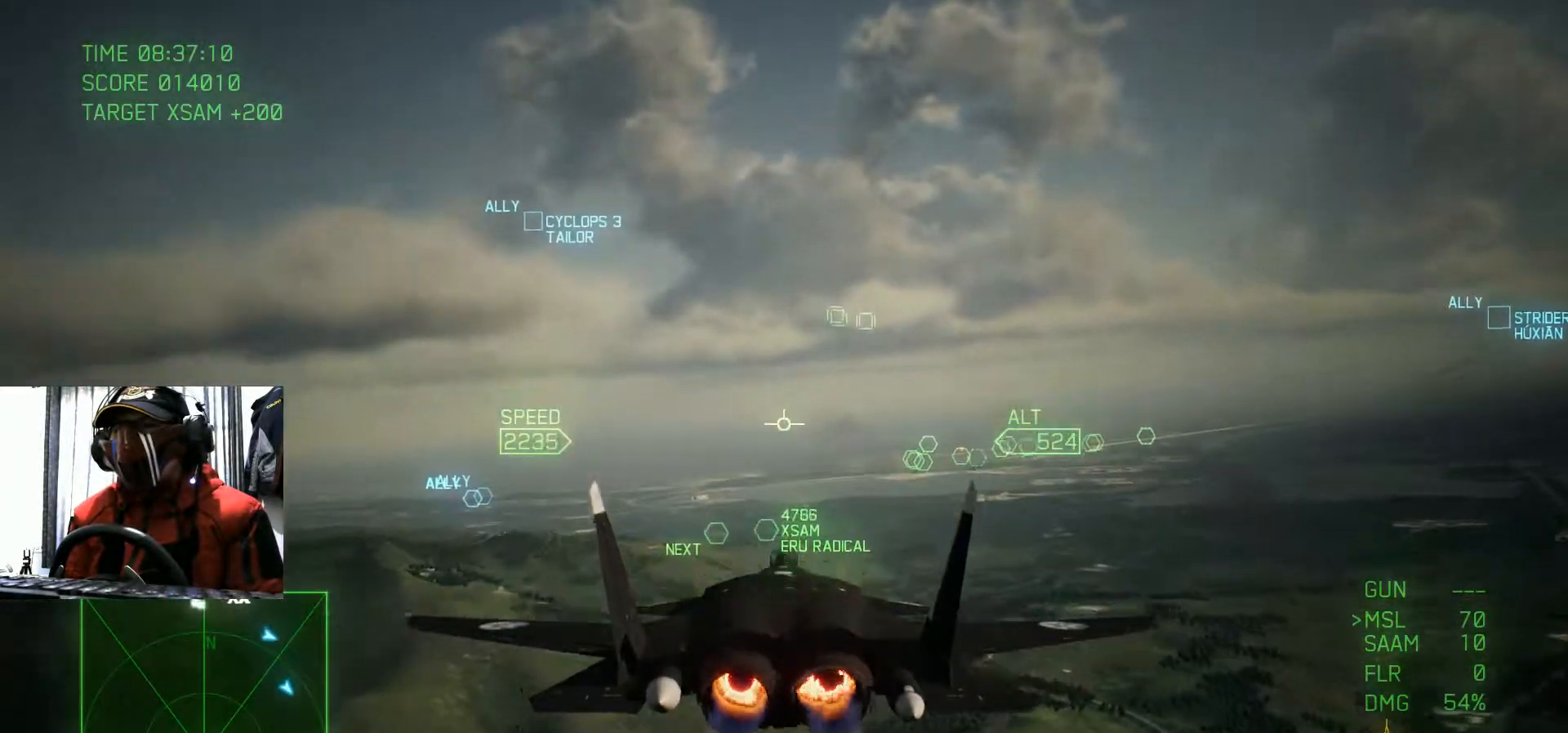
Gameplay with a controller (Xbox layout); each line is a JSON object with the inputs held at the frame after it. "events" lists button and stick changes between this image and that frame as [ms after this image, input, new state], when the widget could be followed in between. Not read: L3 R2 R3.
{"buttons": [], "left_stick": "center", "right_stick": "center", "events": []}
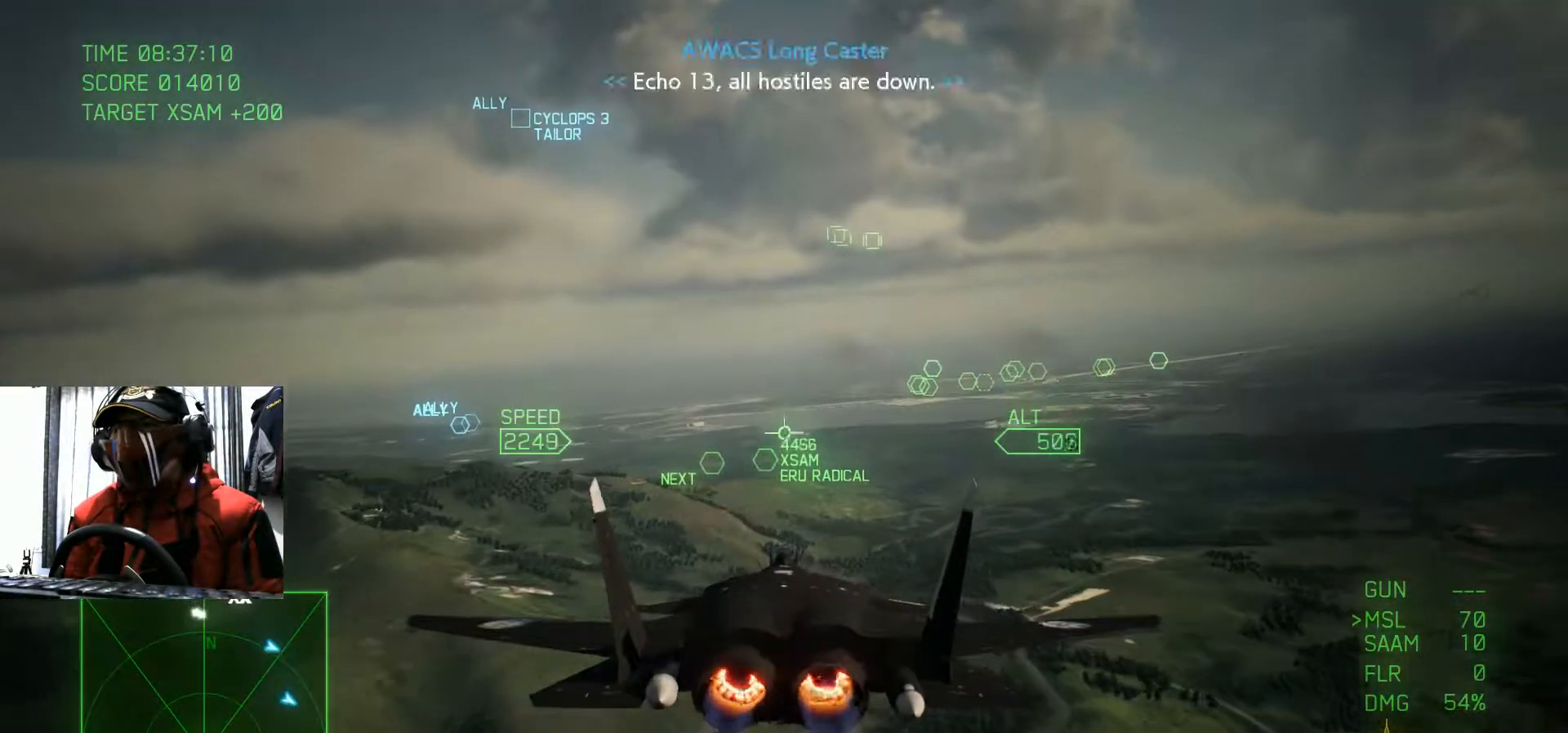
{"buttons": [], "left_stick": "center", "right_stick": "center", "events": []}
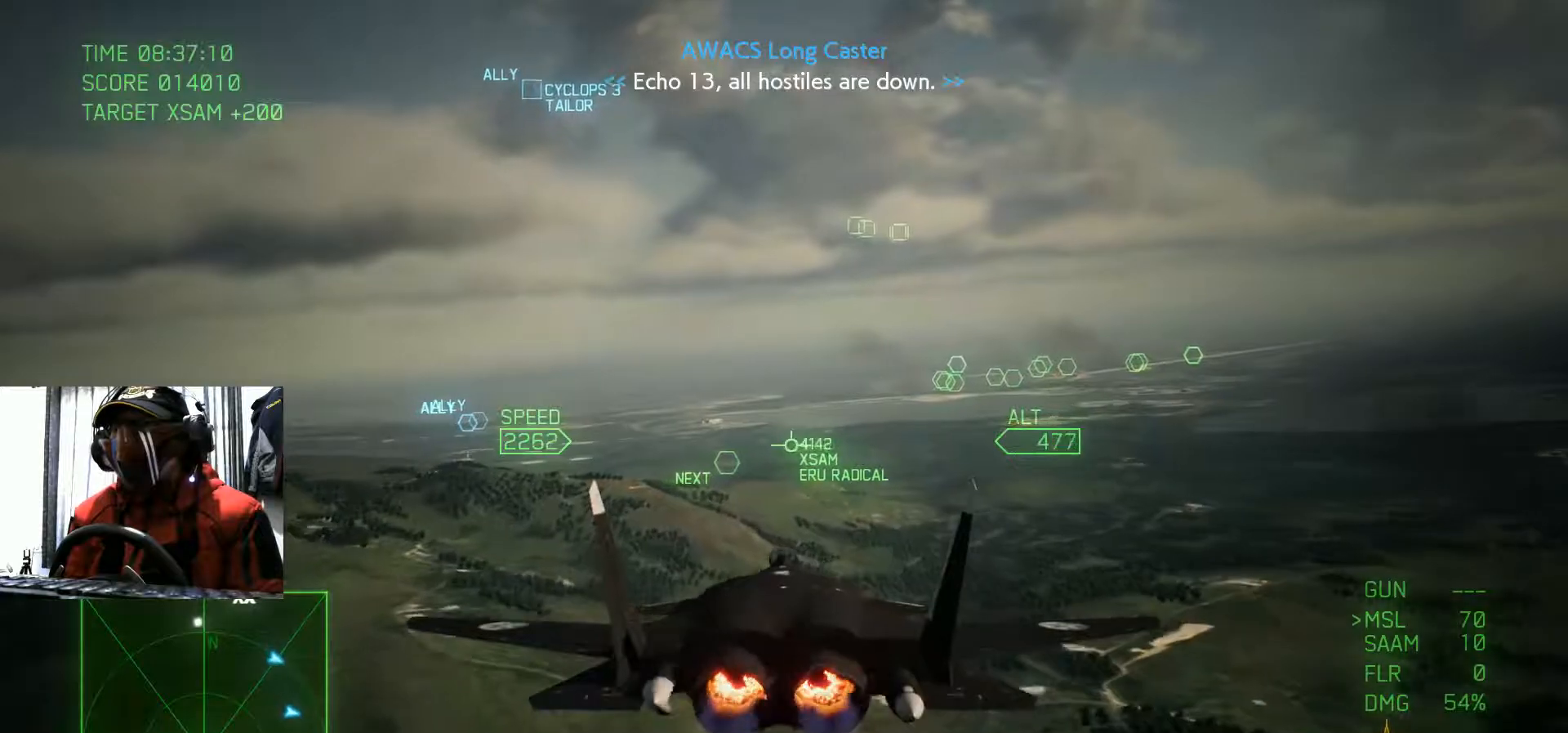
{"buttons": [], "left_stick": "center", "right_stick": "center", "events": []}
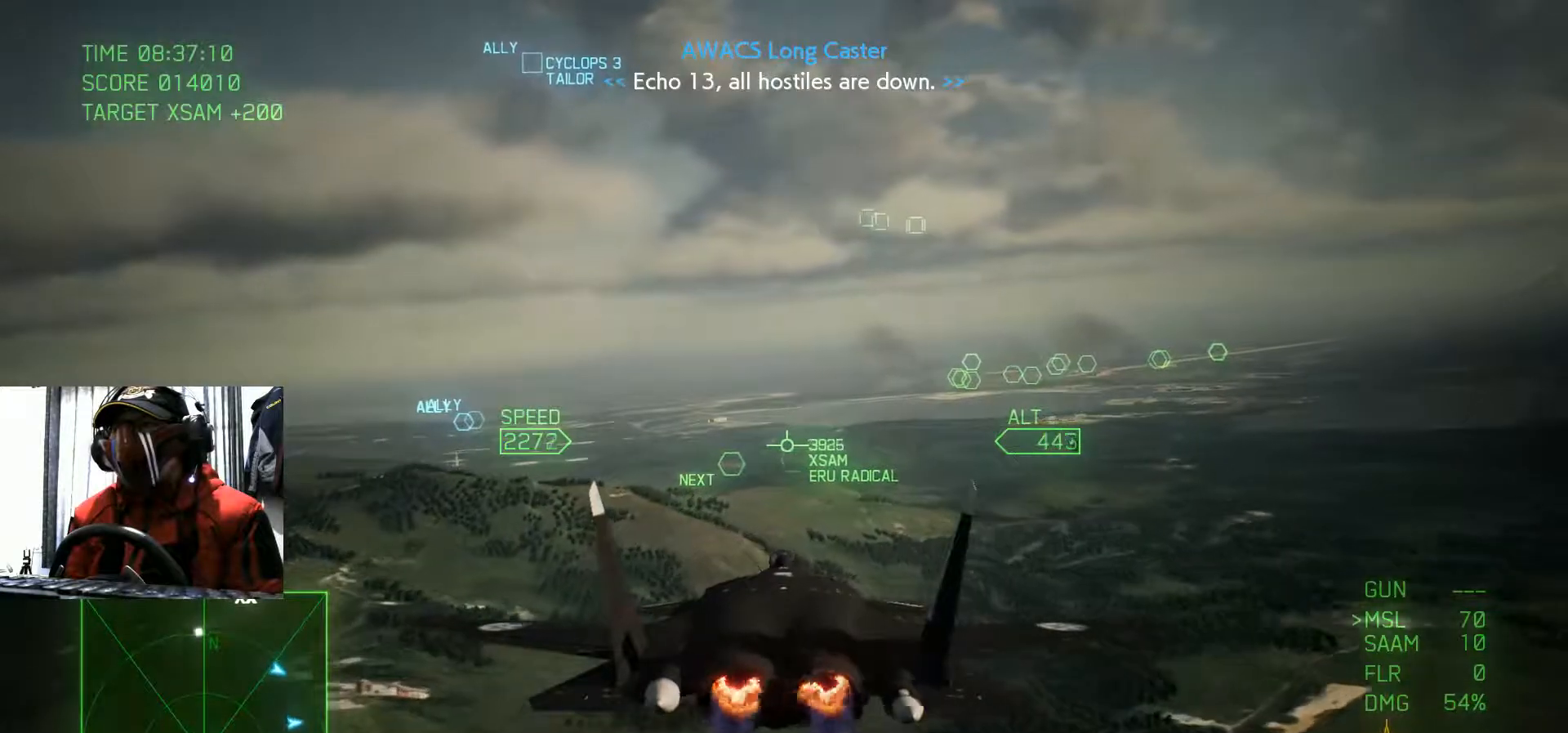
{"buttons": [], "left_stick": "down", "right_stick": "center", "events": [[367, "left_stick", "down"]]}
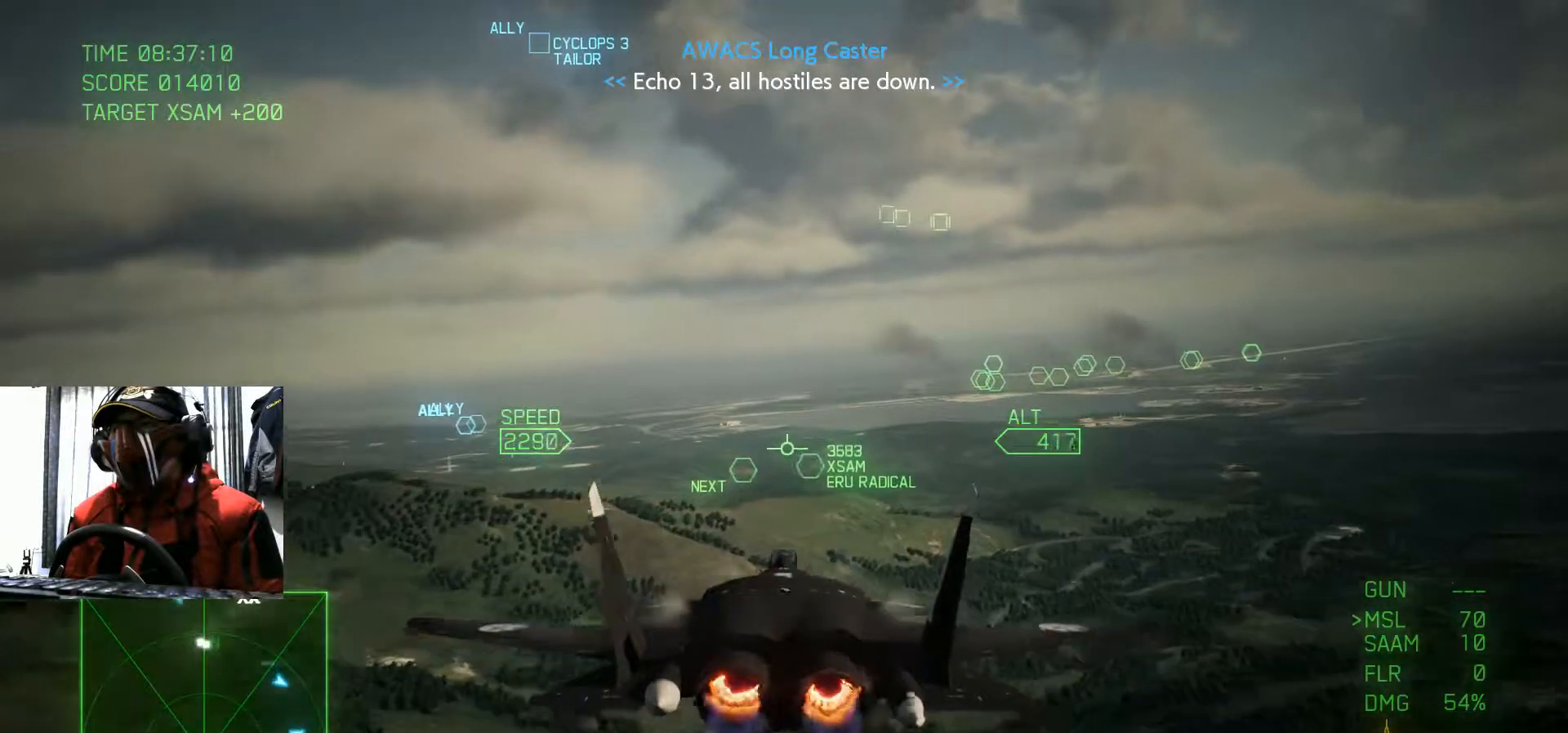
{"buttons": [], "left_stick": "center", "right_stick": "center", "events": [[16, "left_stick", "center"], [283, "left_stick", "up"], [434, "left_stick", "center"]]}
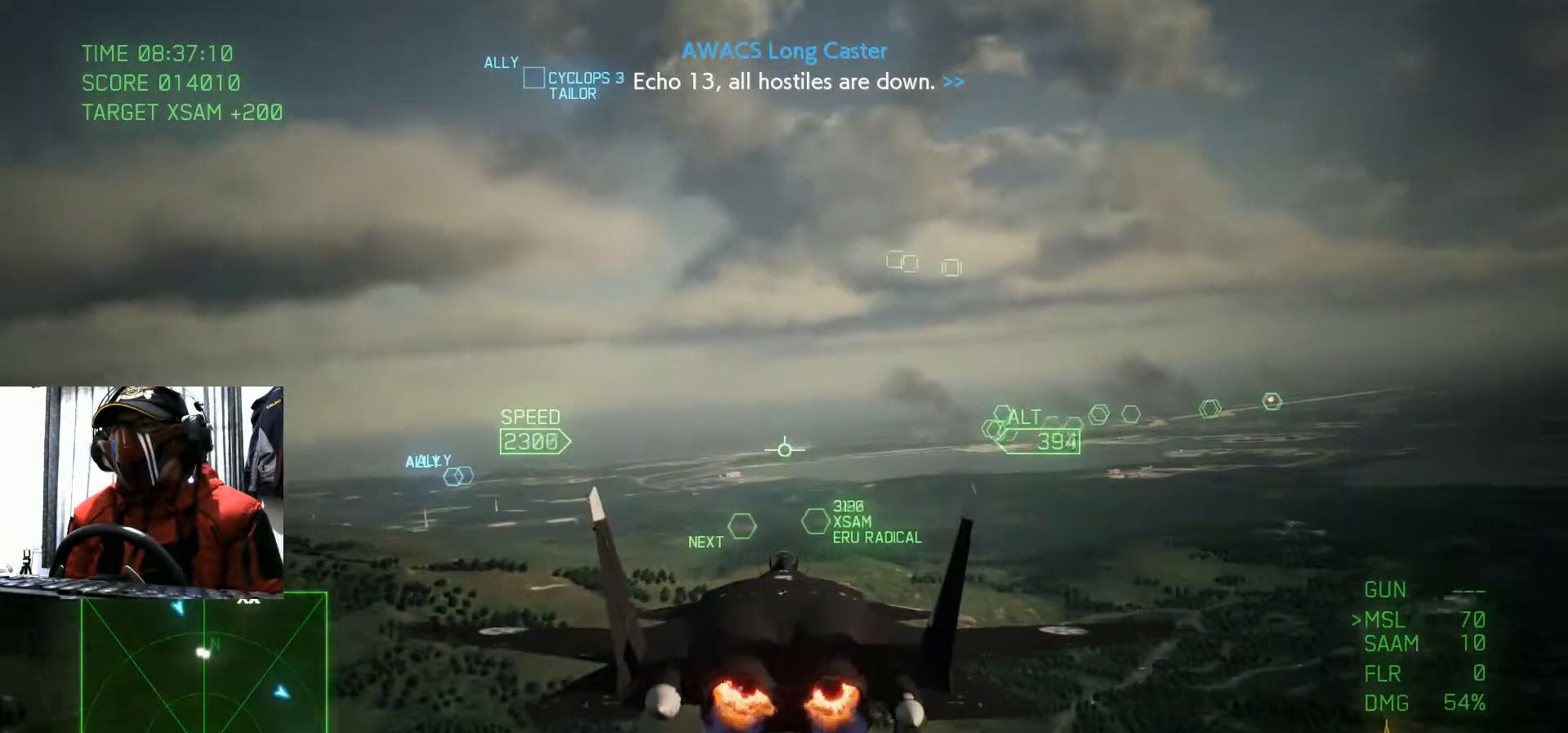
{"buttons": [], "left_stick": "up", "right_stick": "center", "events": [[467, "left_stick", "up"]]}
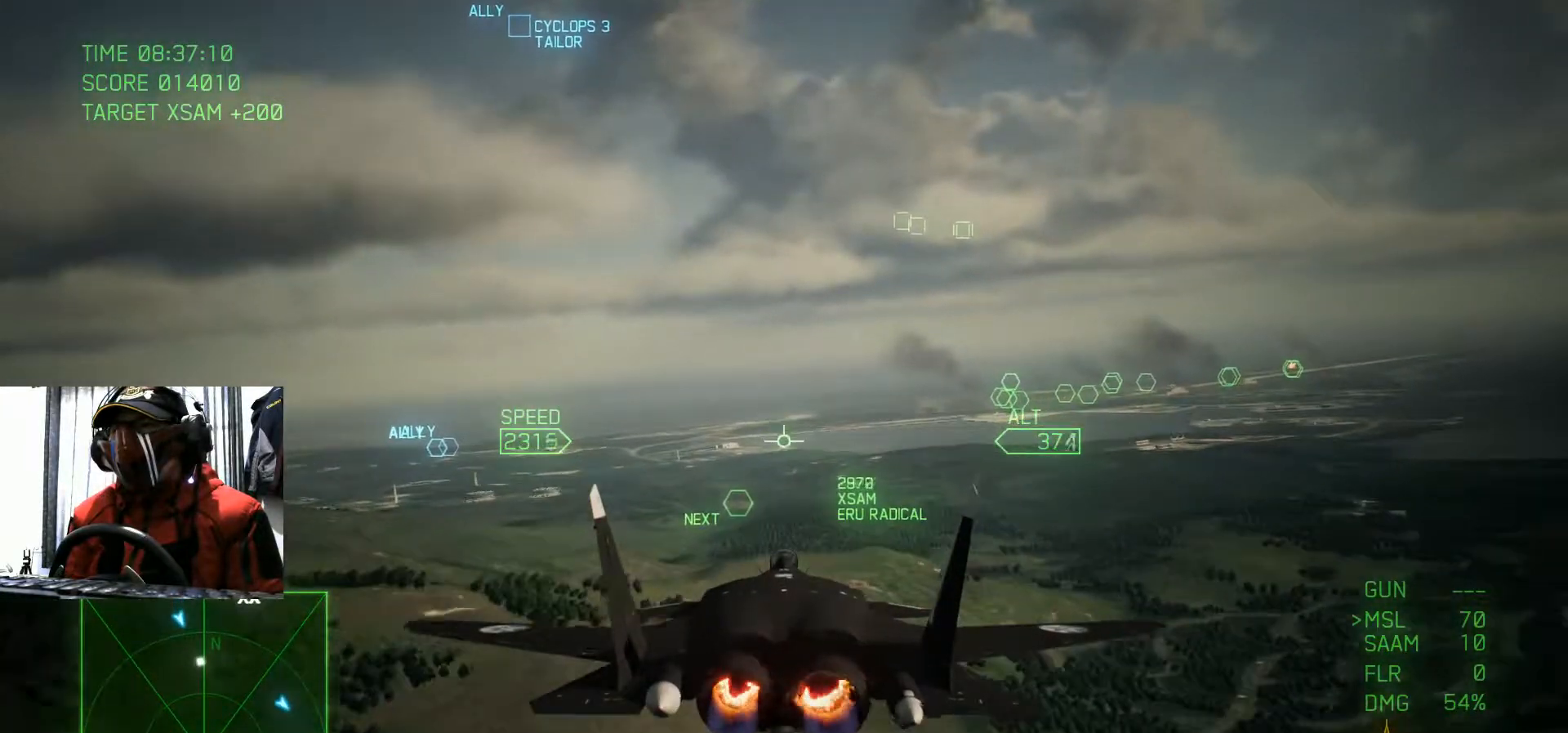
{"buttons": [], "left_stick": "center", "right_stick": "center", "events": [[100, "left_stick", "center"]]}
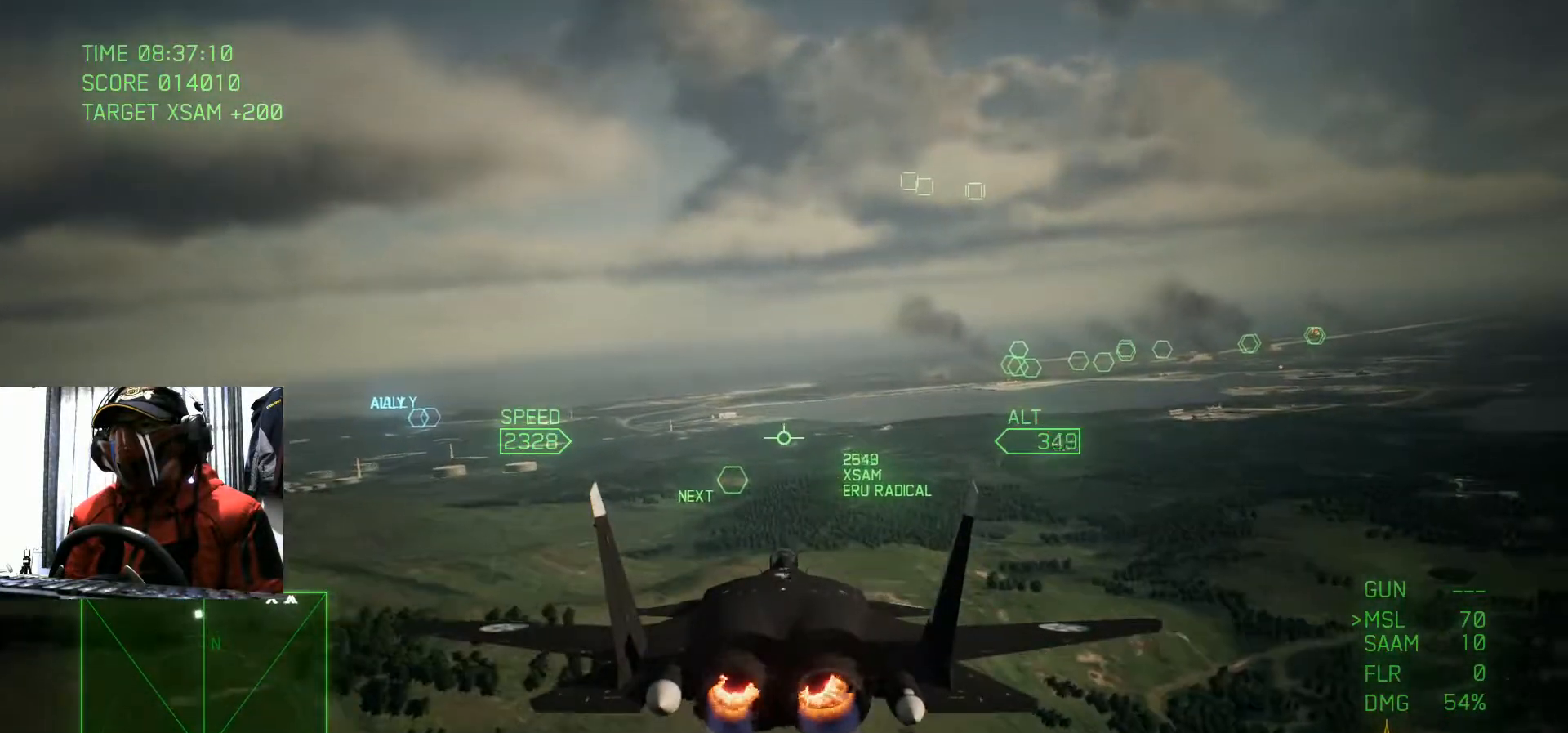
{"buttons": [], "left_stick": "center", "right_stick": "center", "events": []}
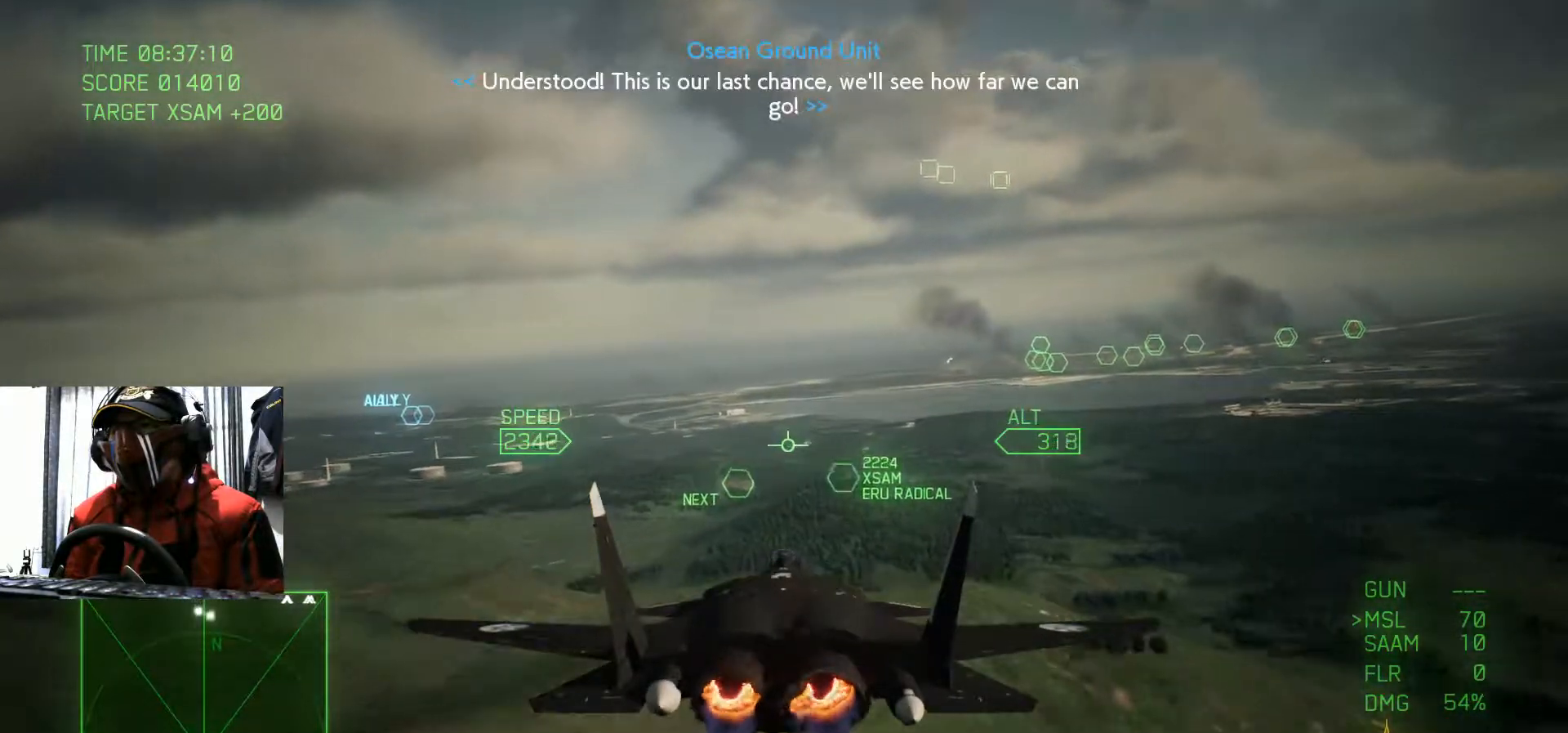
{"buttons": [], "left_stick": "center", "right_stick": "center", "events": [[167, "left_stick", "up"], [317, "left_stick", "center"]]}
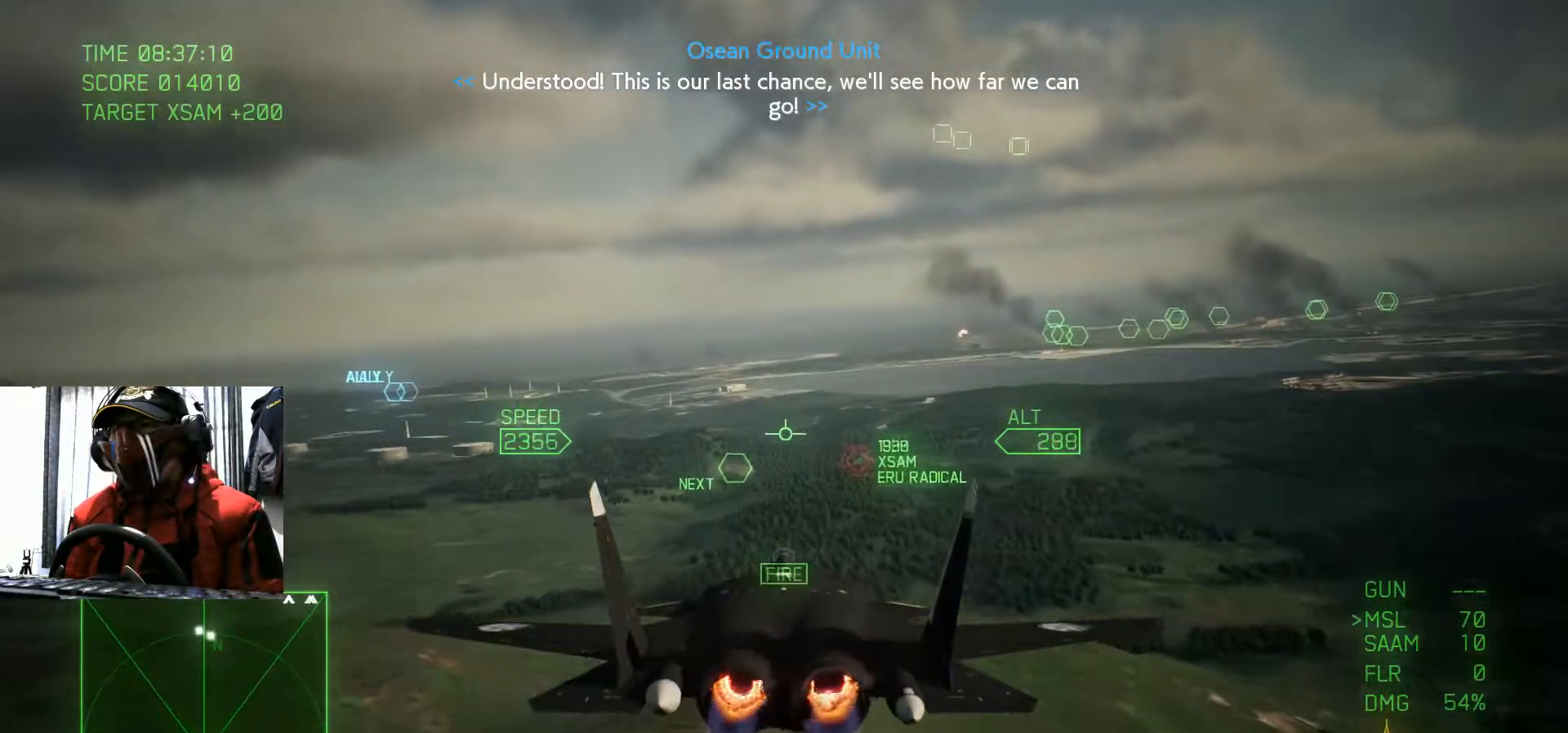
{"buttons": ["Y"], "left_stick": "center", "right_stick": "center", "events": [[200, "B", "down"], [317, "B", "up"], [451, "Y", "down"]]}
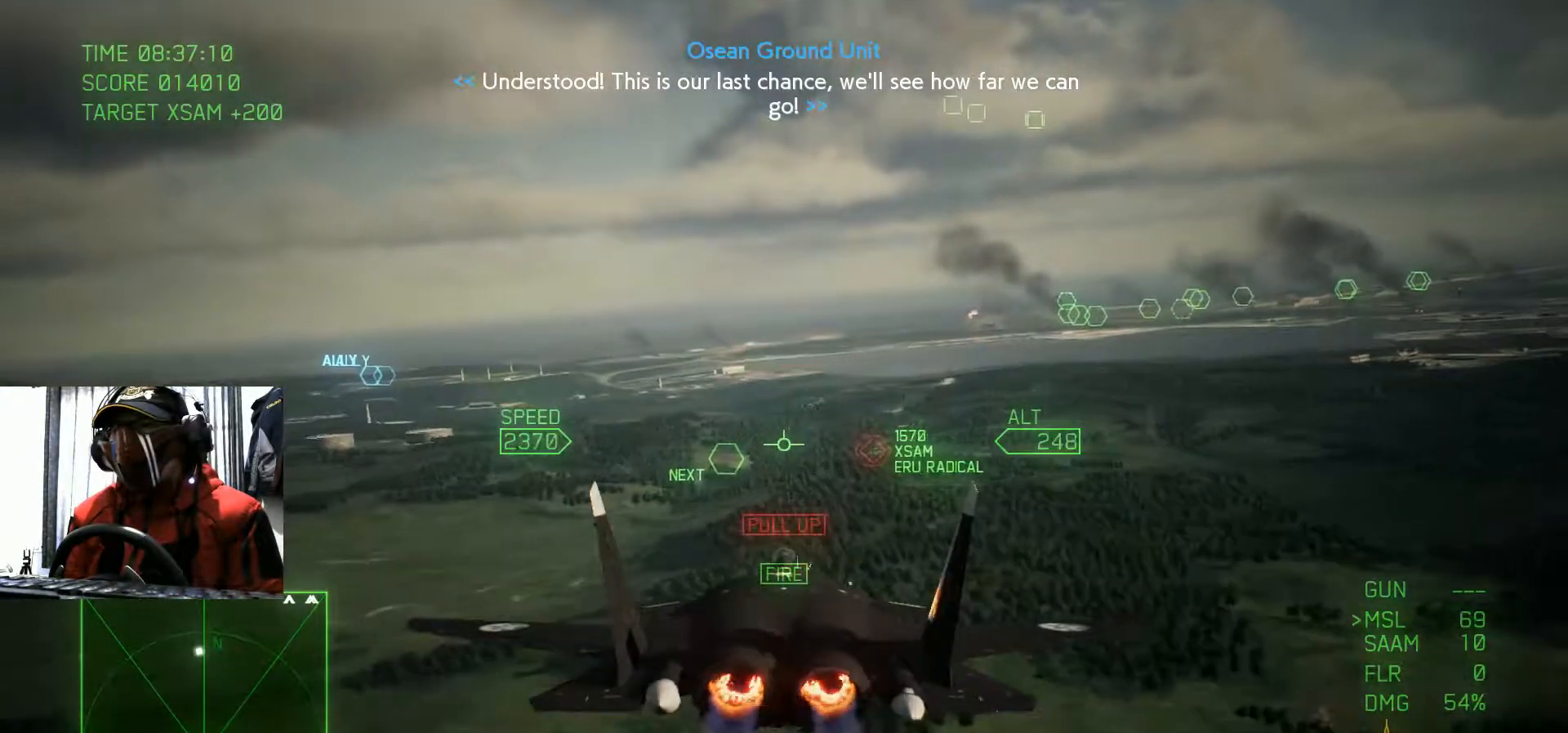
{"buttons": ["B"], "left_stick": "center", "right_stick": "center", "events": [[33, "Y", "up"], [400, "B", "down"]]}
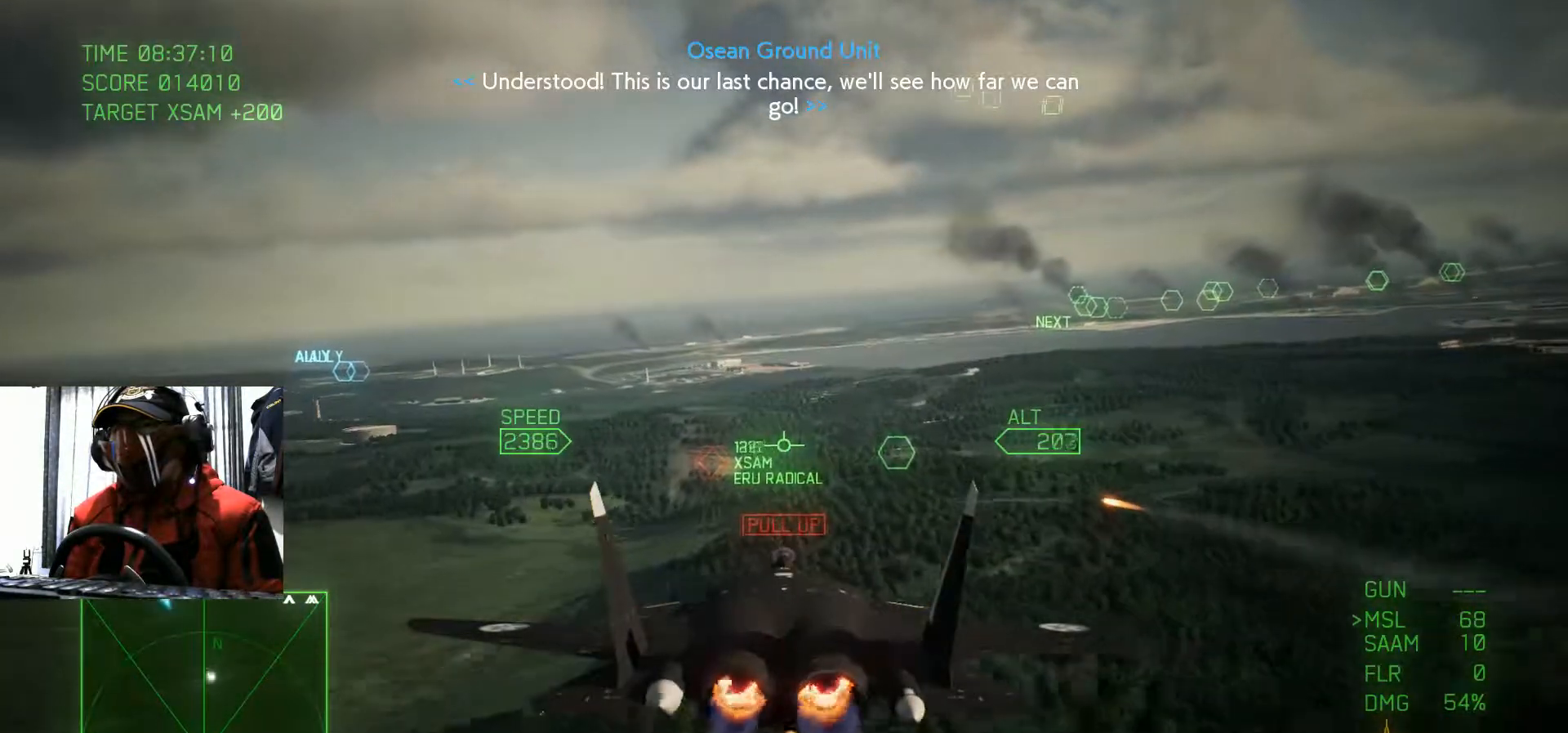
{"buttons": [], "left_stick": "center", "right_stick": "center", "events": [[17, "B", "up"], [67, "left_stick", "down"], [484, "left_stick", "center"]]}
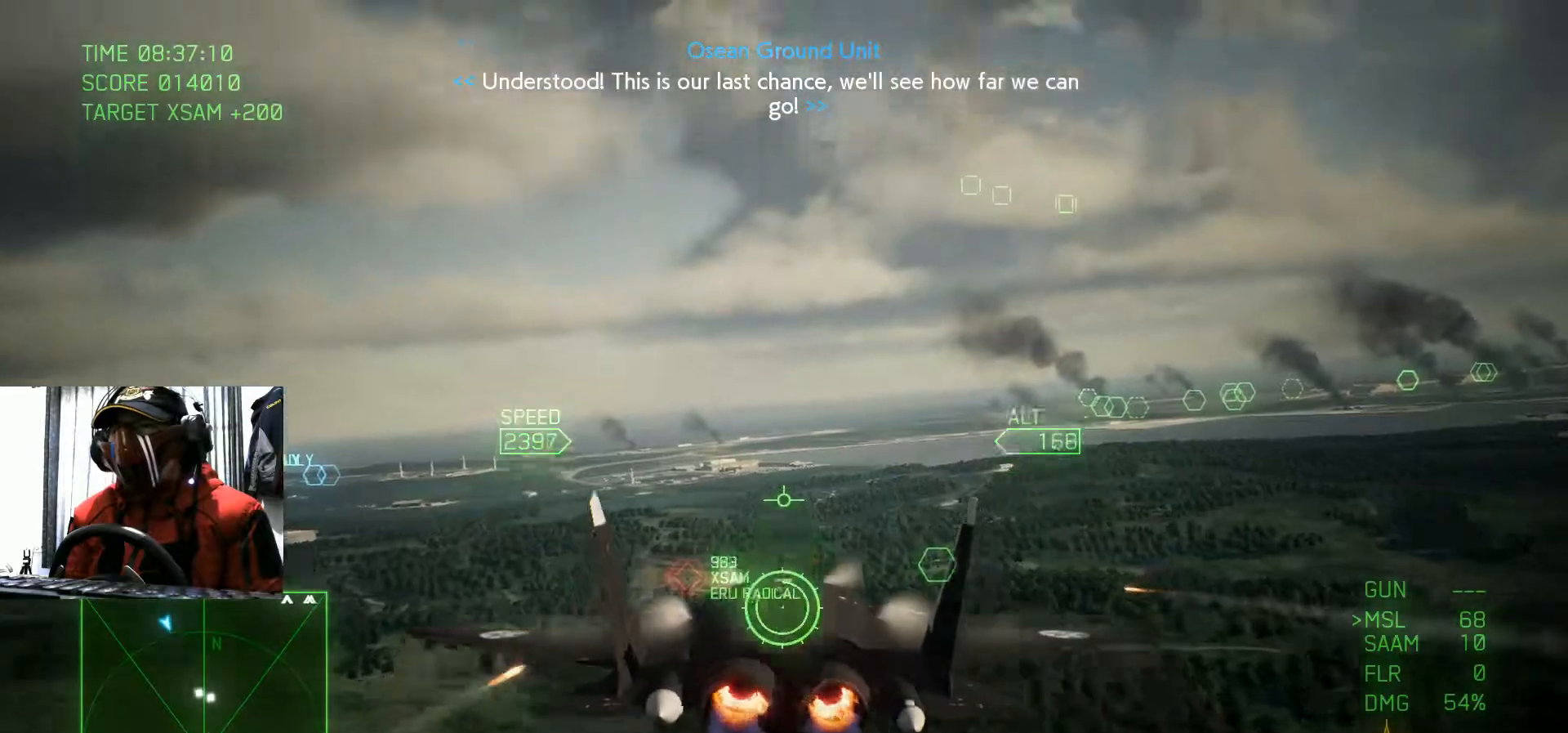
{"buttons": [], "left_stick": "center", "right_stick": "center", "events": []}
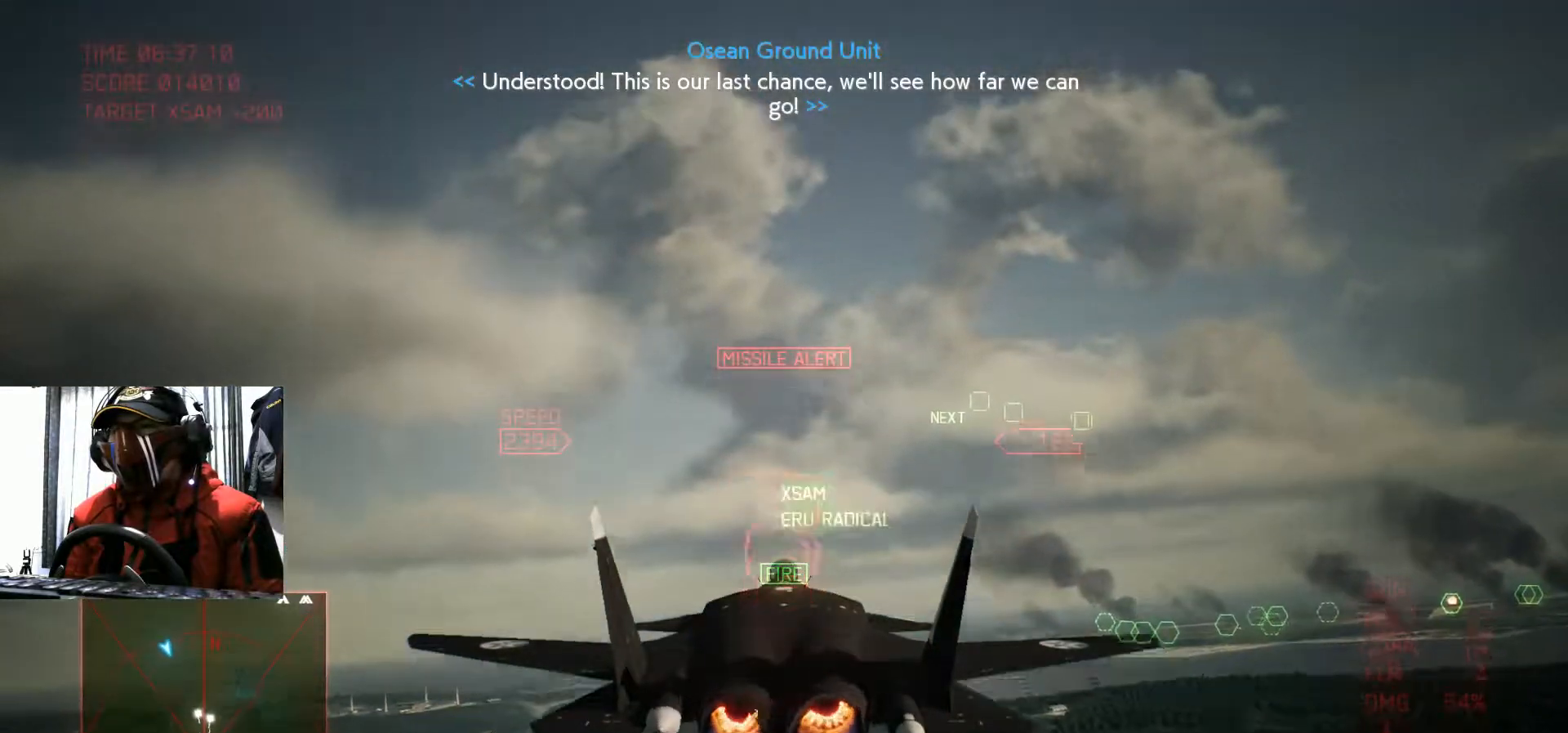
{"buttons": [], "left_stick": "center", "right_stick": "center", "events": []}
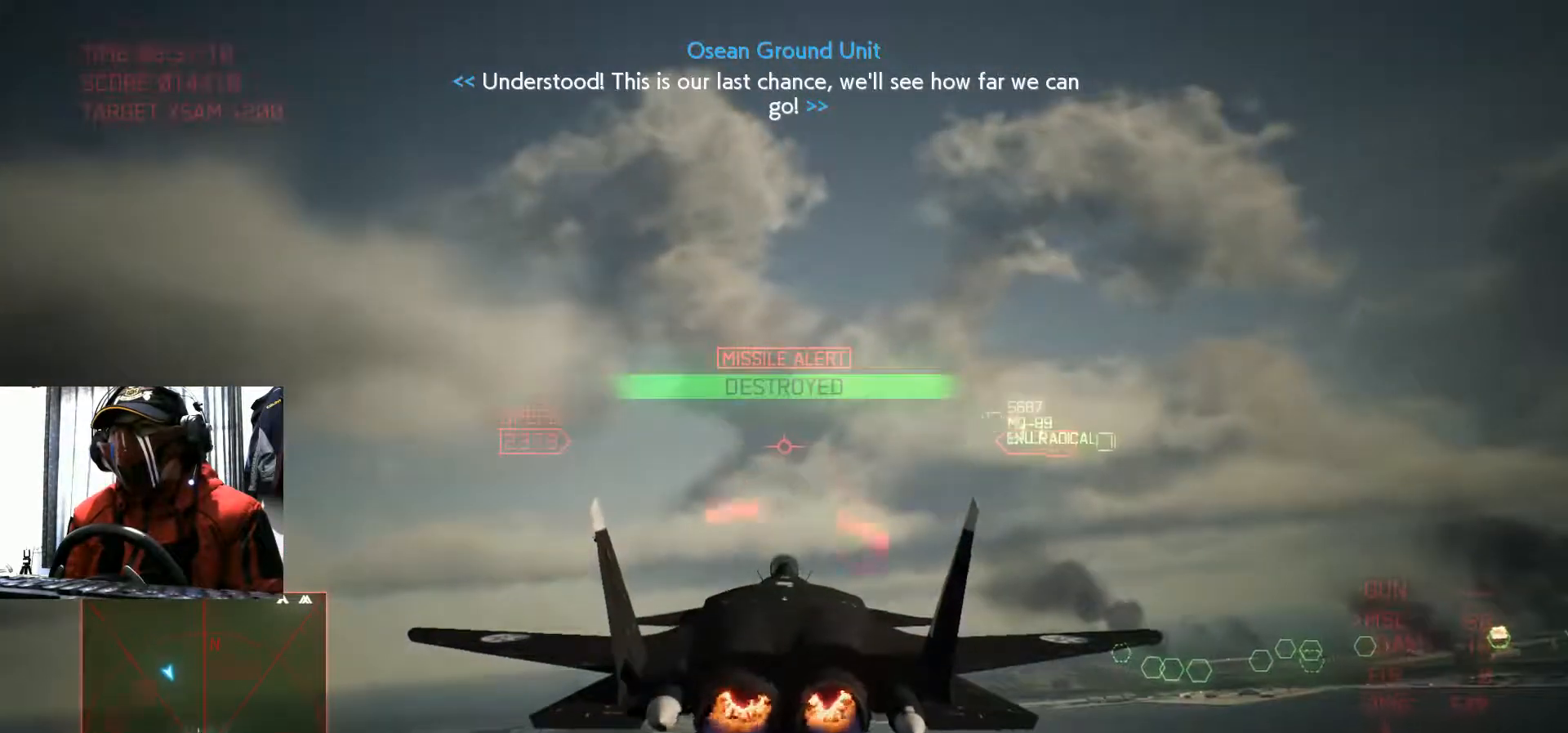
{"buttons": [], "left_stick": "center", "right_stick": "center", "events": []}
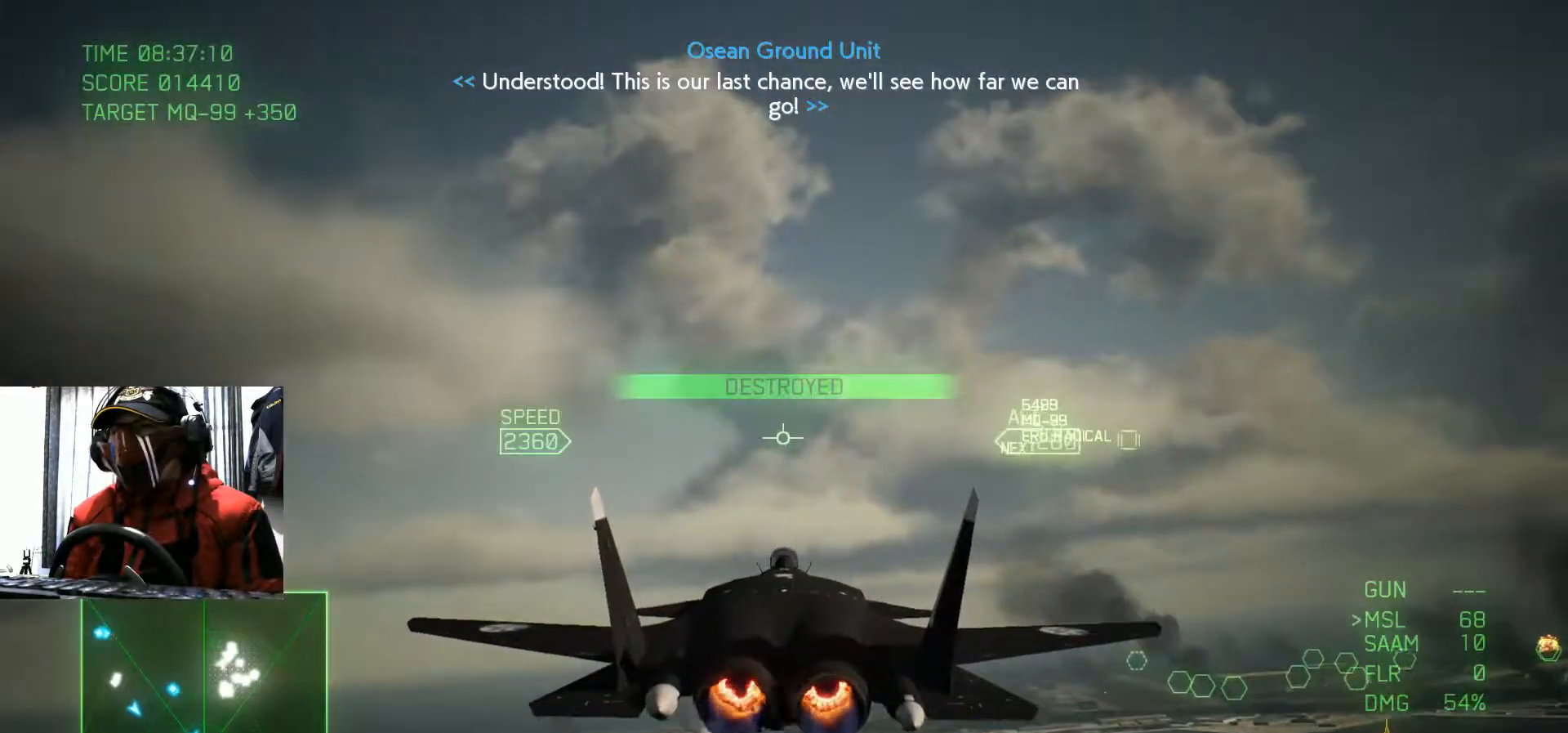
{"buttons": [], "left_stick": "center", "right_stick": "center", "events": [[34, "left_stick", "up"], [401, "left_stick", "center"]]}
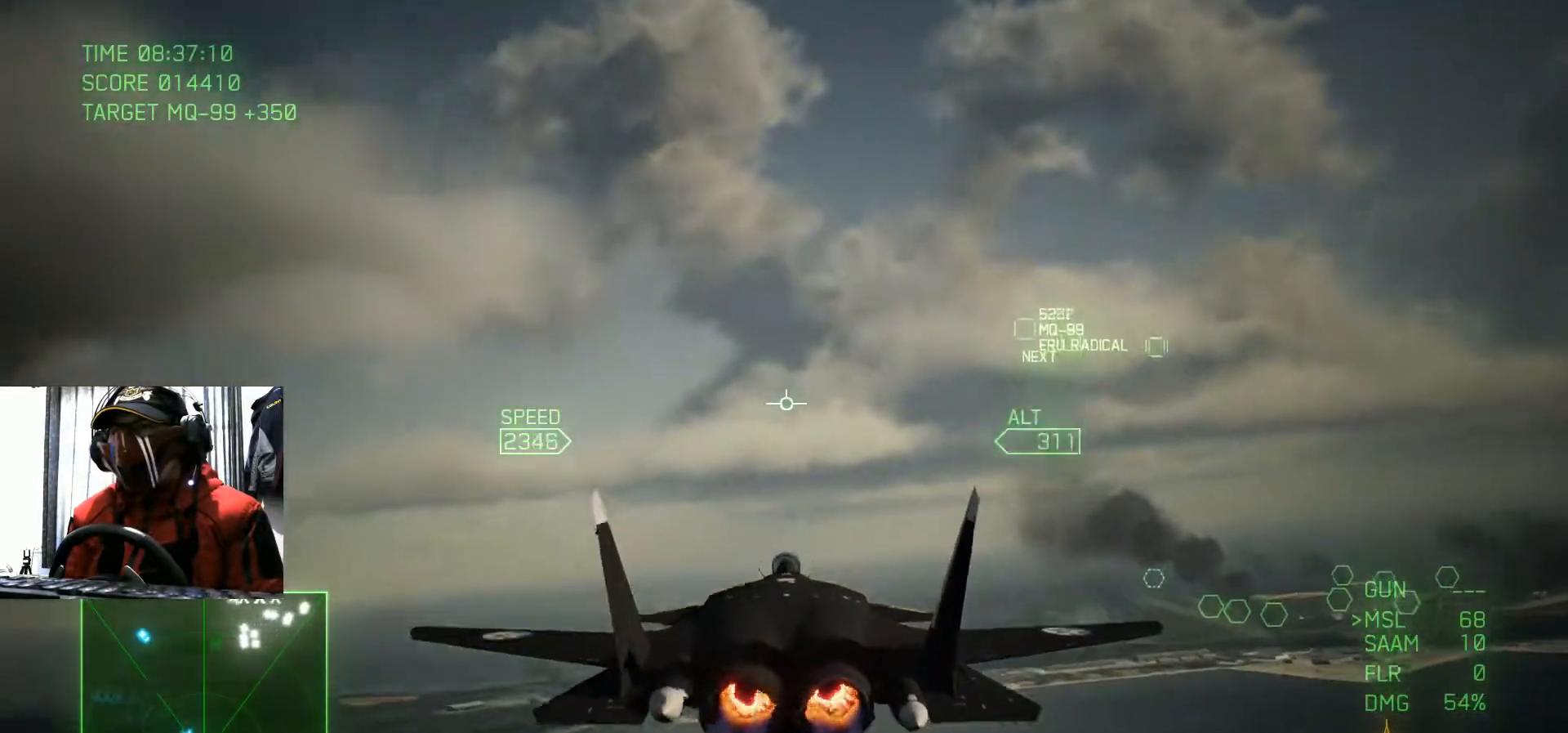
{"buttons": [], "left_stick": "down", "right_stick": "center", "events": [[83, "left_stick", "right"], [367, "left_stick", "down-right"], [500, "left_stick", "down"]]}
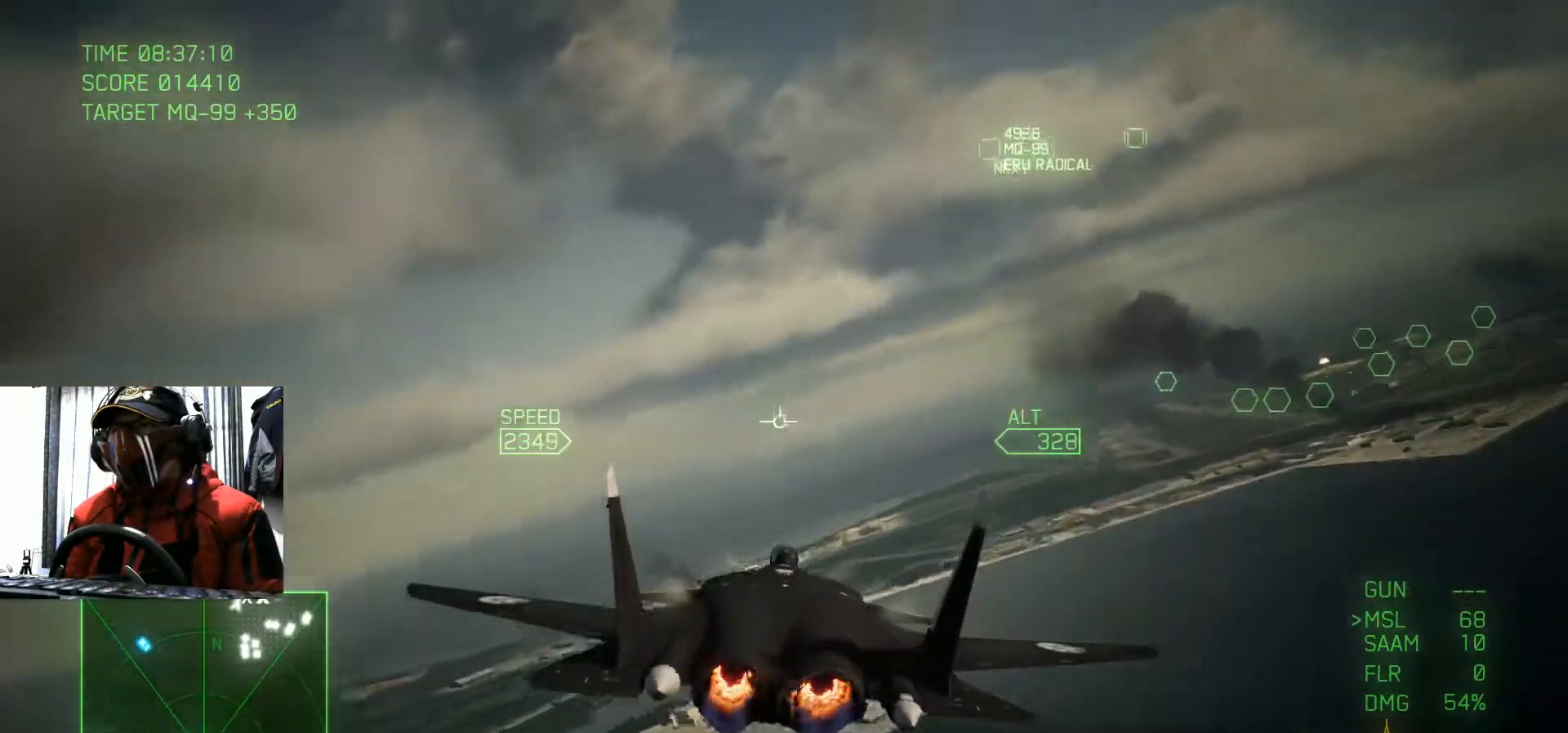
{"buttons": [], "left_stick": "down-right", "right_stick": "center", "events": [[134, "left_stick", "center"], [317, "left_stick", "down"], [451, "left_stick", "down-right"]]}
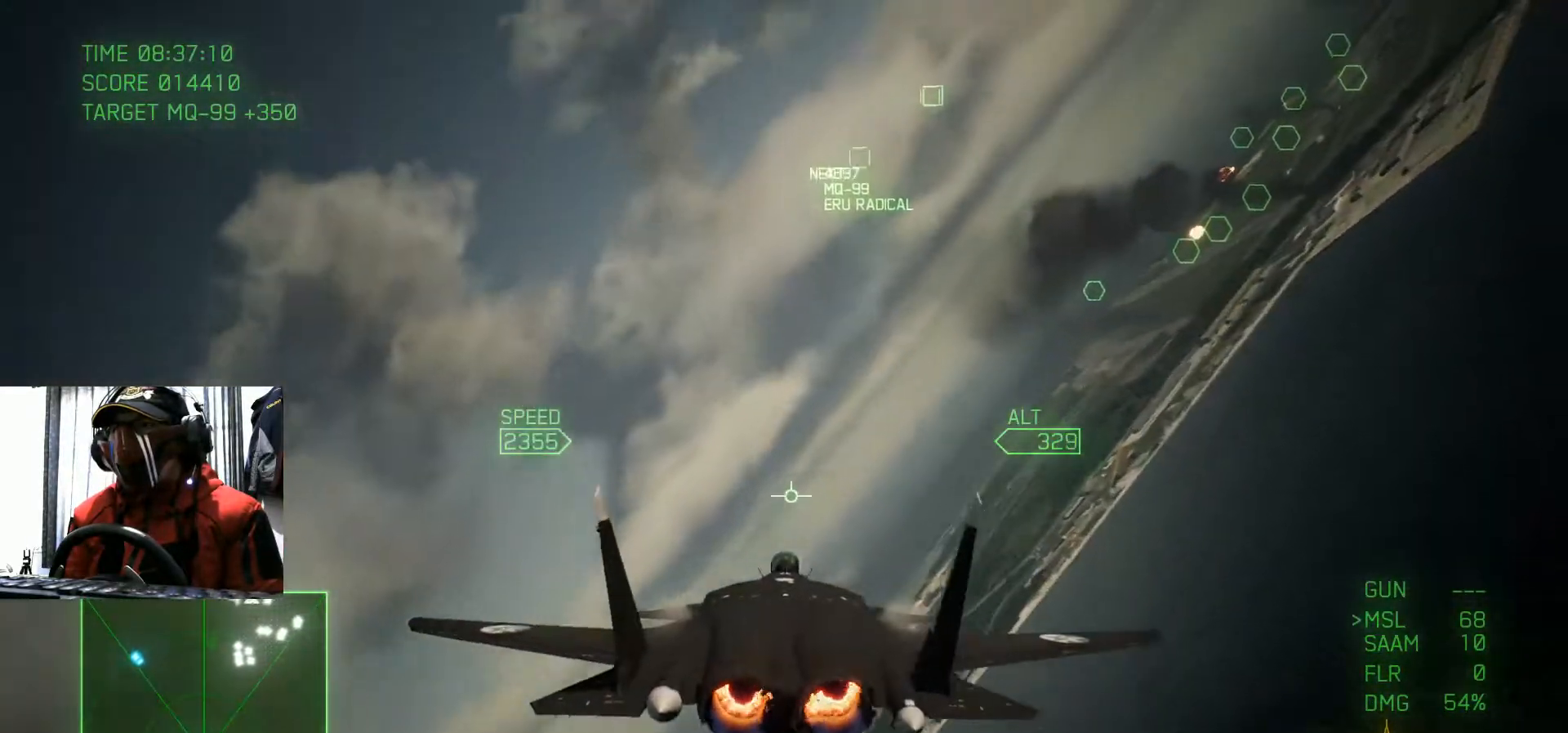
{"buttons": ["R1"], "left_stick": "left", "right_stick": "center", "events": [[50, "left_stick", "center"], [383, "R1", "down"], [383, "left_stick", "left"]]}
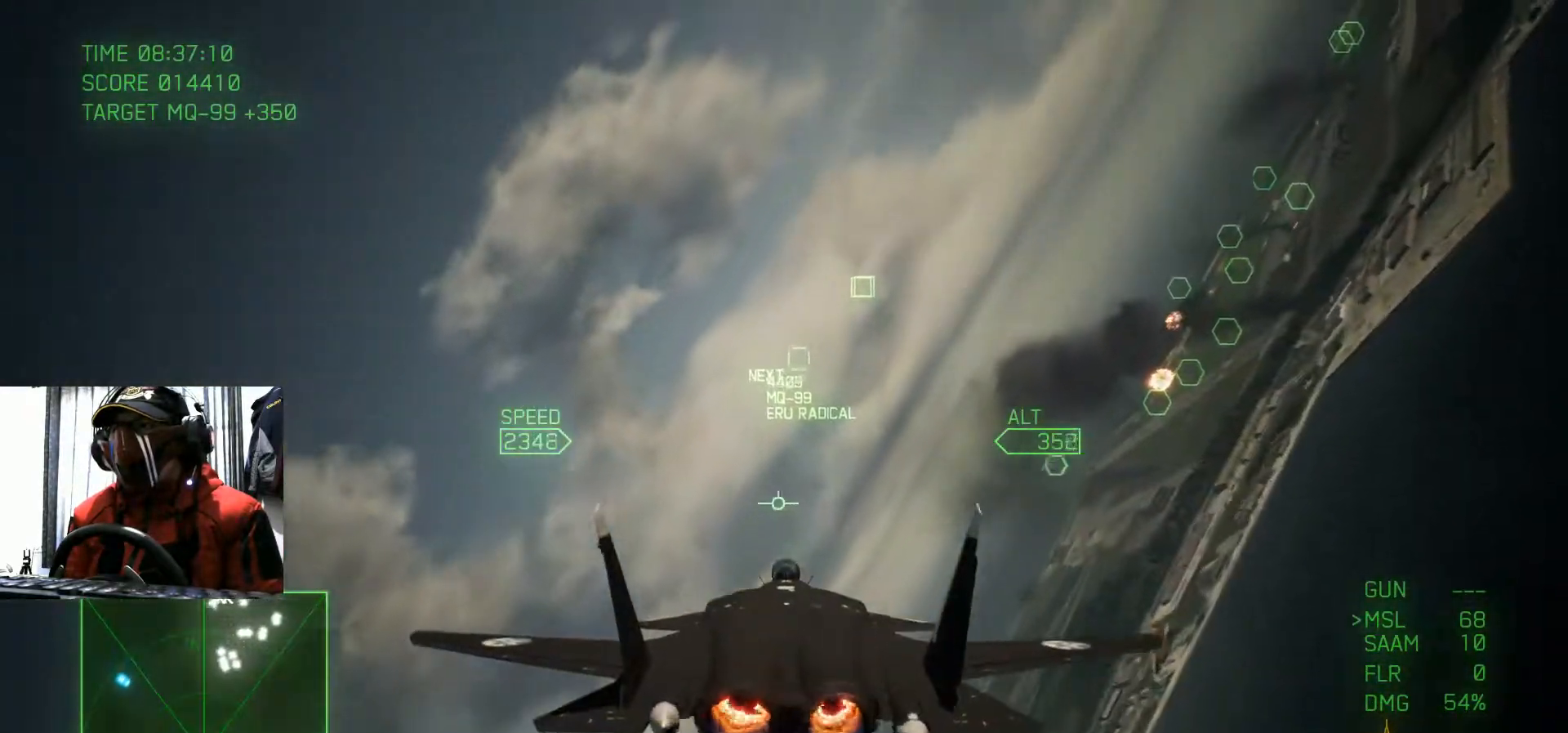
{"buttons": [], "left_stick": "left", "right_stick": "center", "events": [[84, "R1", "up"], [150, "left_stick", "center"], [451, "left_stick", "left"]]}
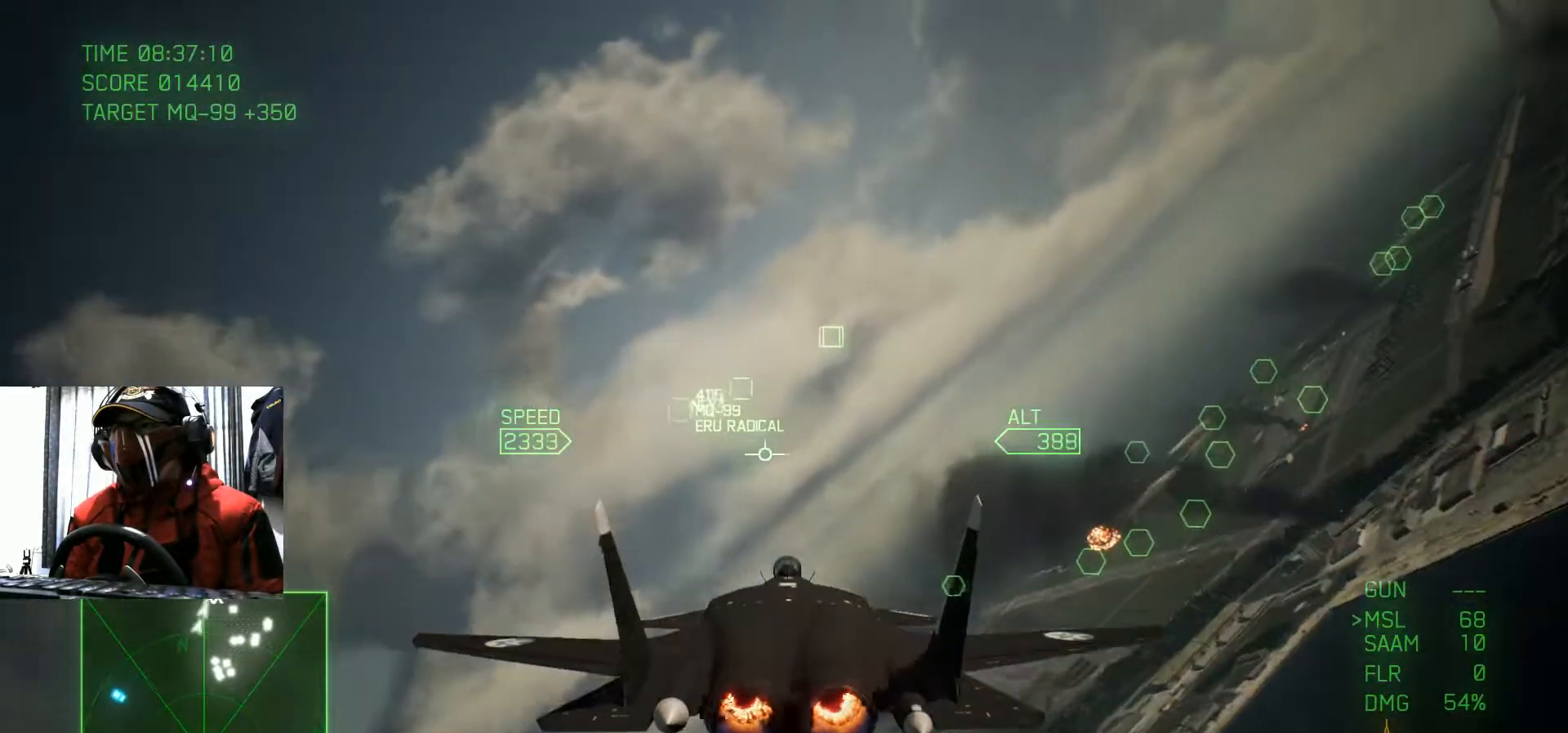
{"buttons": [], "left_stick": "left", "right_stick": "center", "events": [[150, "left_stick", "center"], [300, "left_stick", "left"]]}
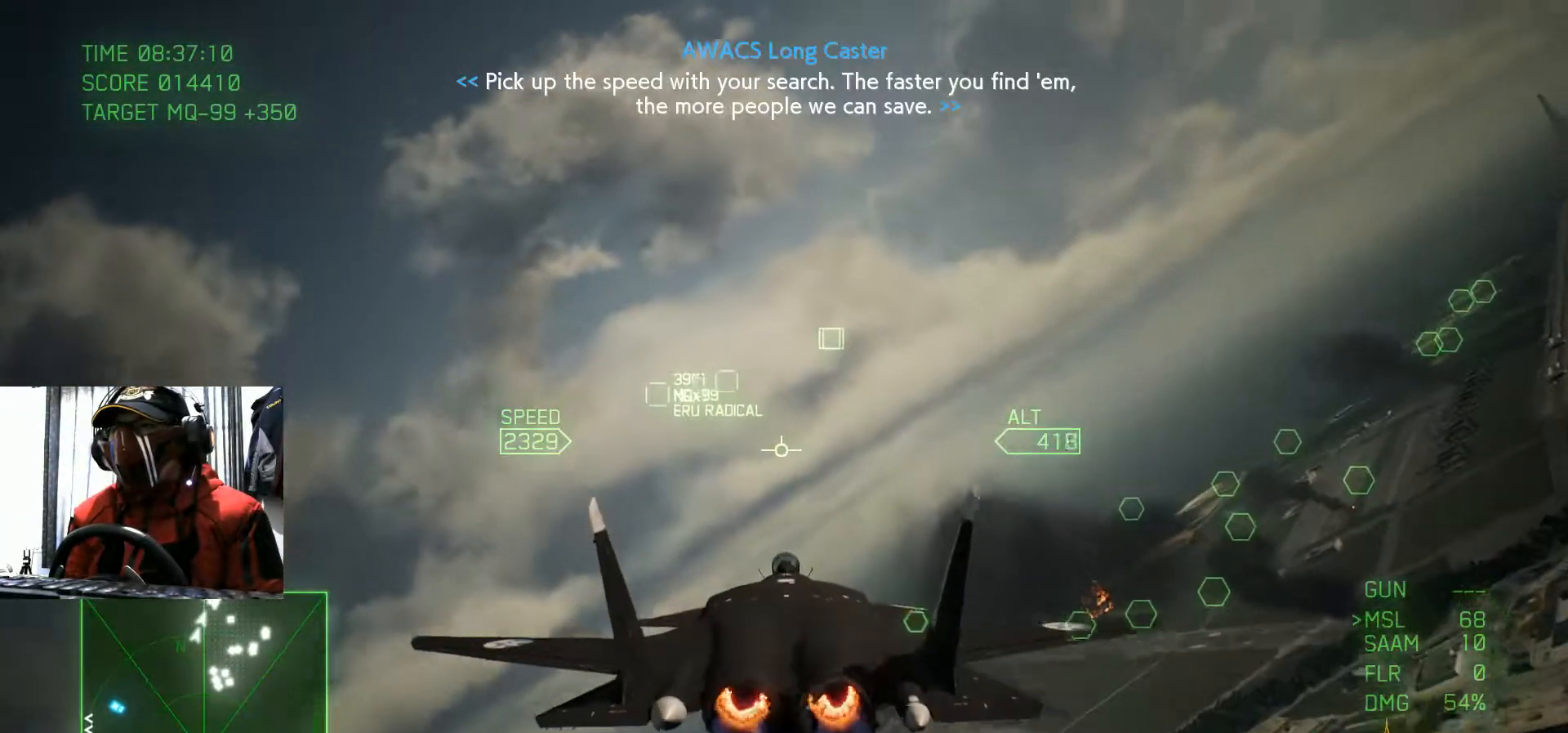
{"buttons": [], "left_stick": "center", "right_stick": "center", "events": [[67, "left_stick", "center"]]}
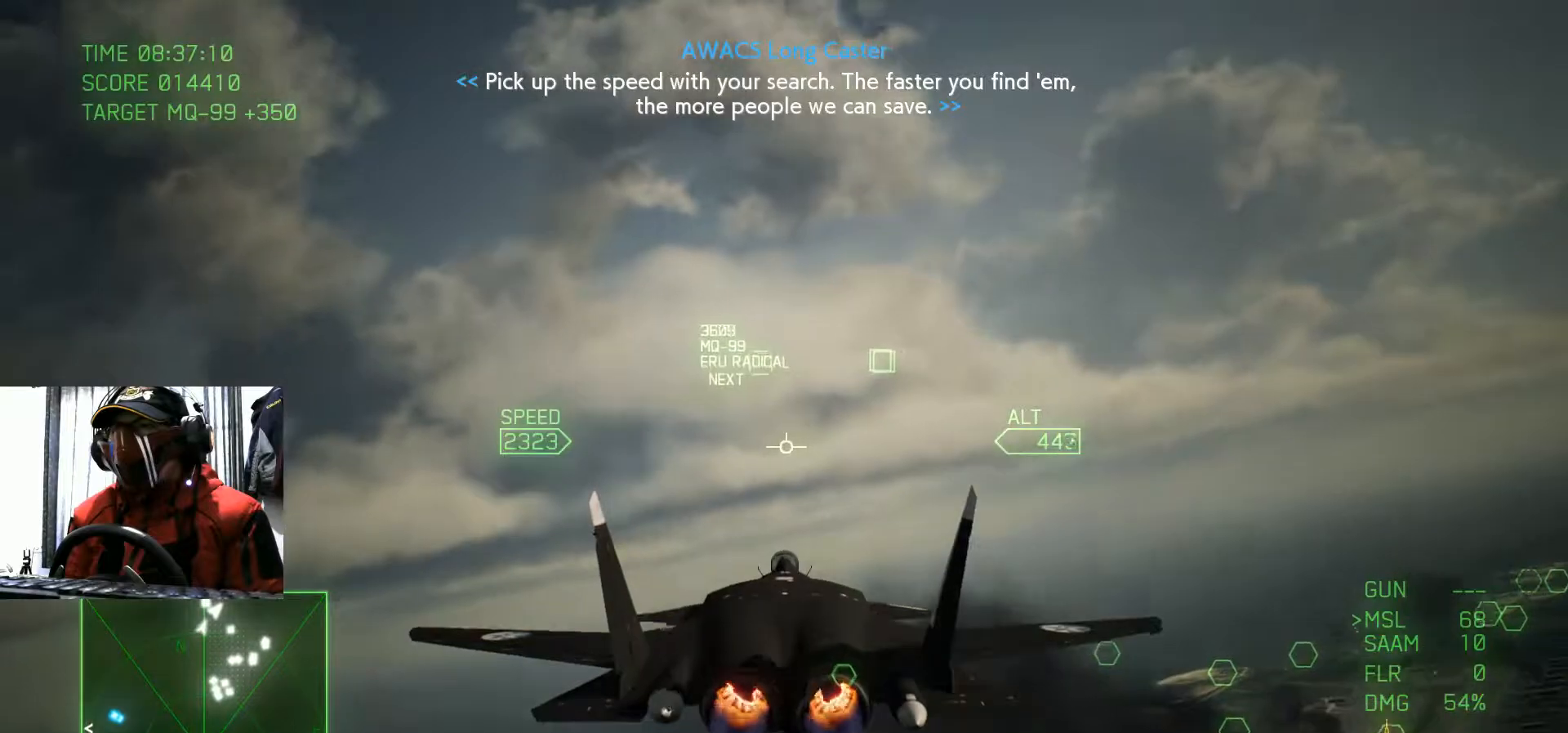
{"buttons": [], "left_stick": "center", "right_stick": "center", "events": [[83, "left_stick", "down"], [334, "left_stick", "center"]]}
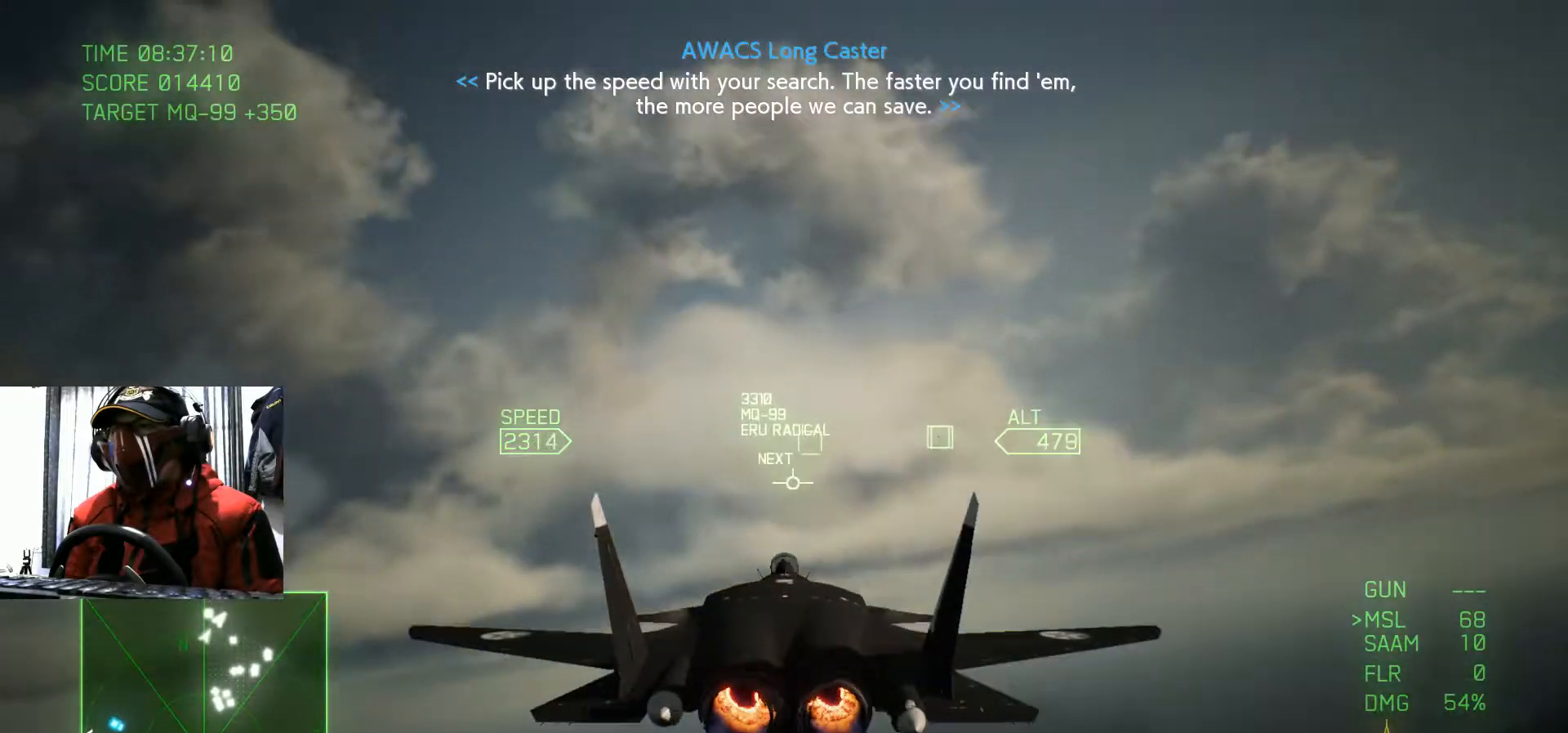
{"buttons": [], "left_stick": "center", "right_stick": "center", "events": []}
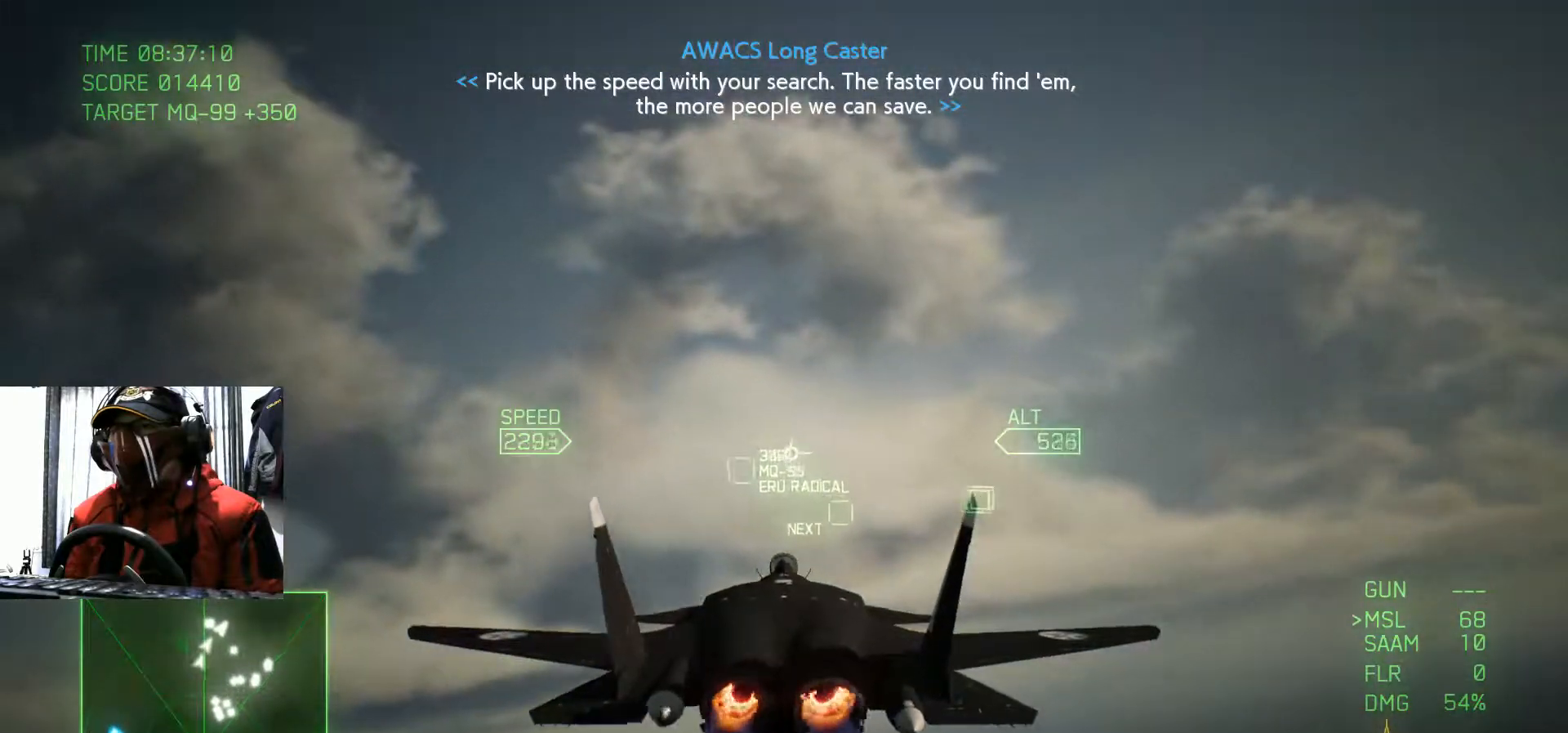
{"buttons": ["SELECT"], "left_stick": "center", "right_stick": "center", "events": [[417, "SELECT", "down"]]}
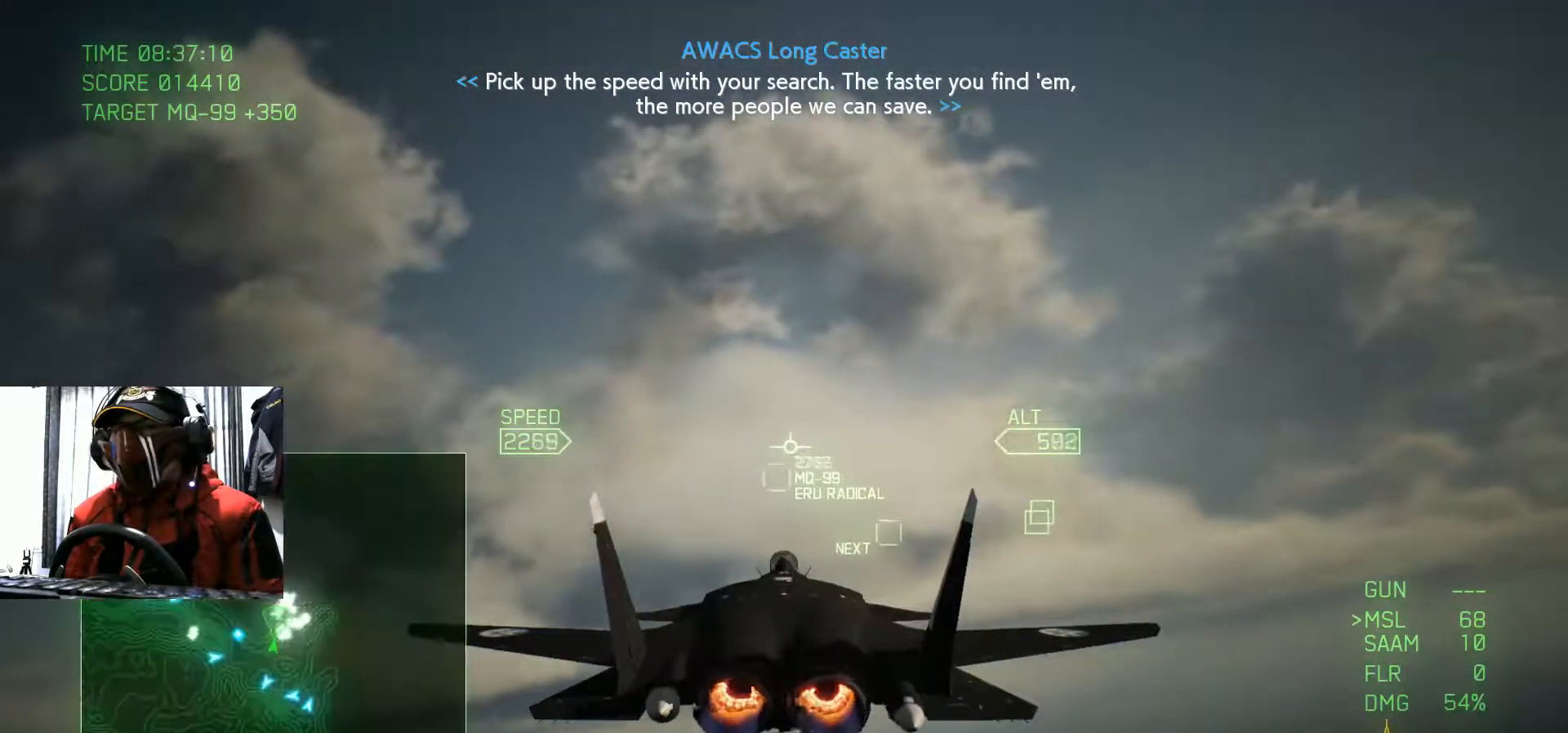
{"buttons": [], "left_stick": "left", "right_stick": "center", "events": [[50, "SELECT", "up"], [250, "left_stick", "left"]]}
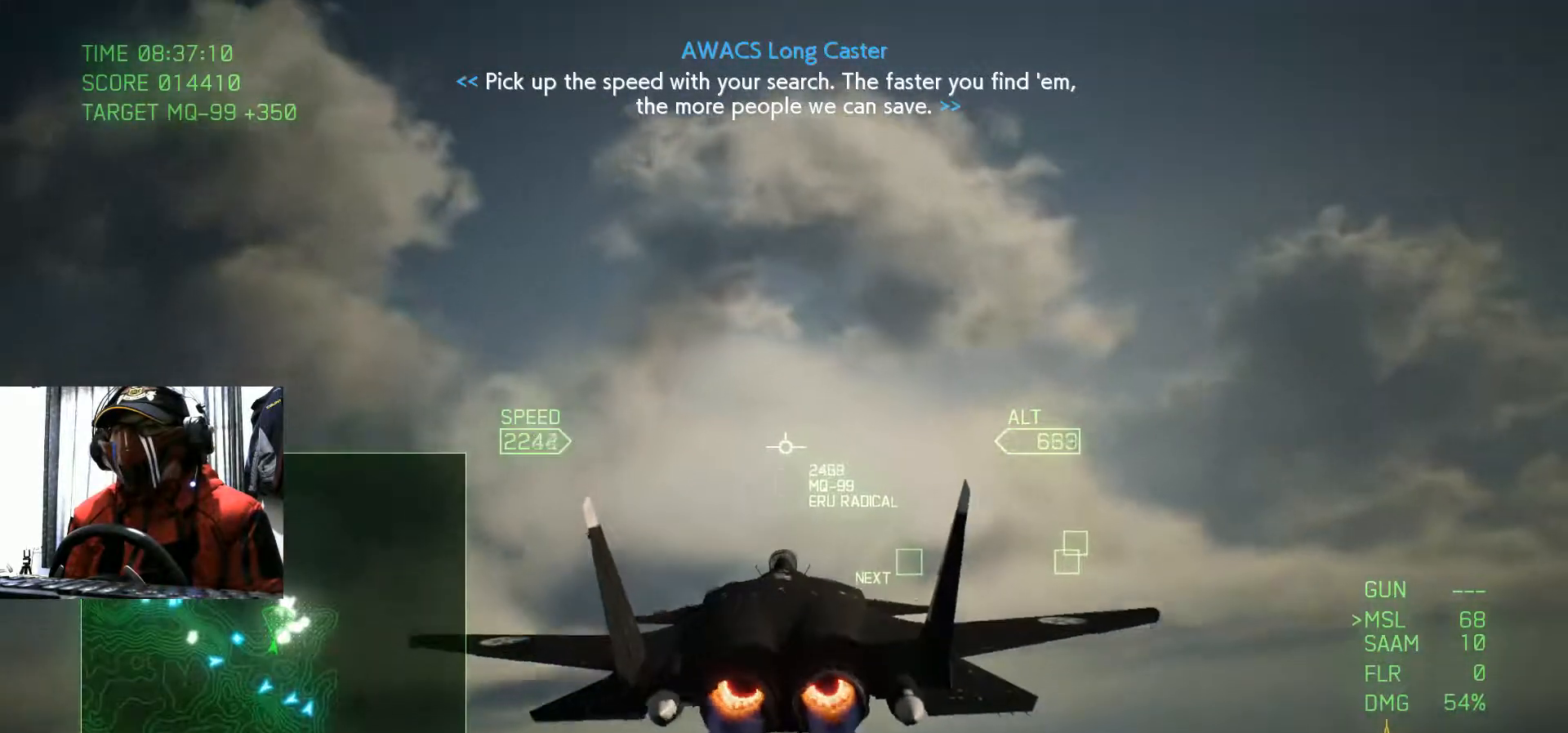
{"buttons": [], "left_stick": "down", "right_stick": "center", "events": [[50, "left_stick", "down-left"], [434, "left_stick", "down"]]}
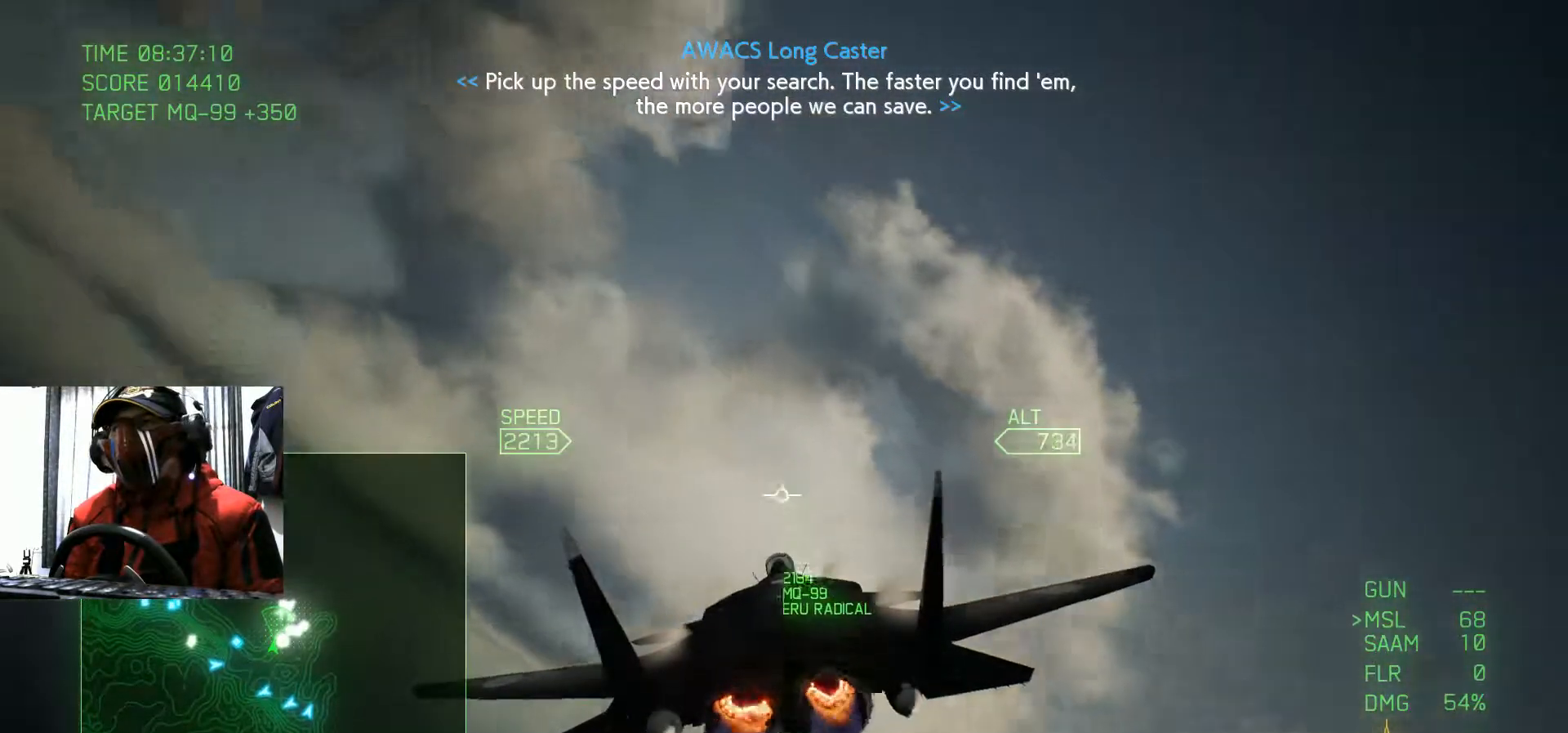
{"buttons": [], "left_stick": "down", "right_stick": "center"}